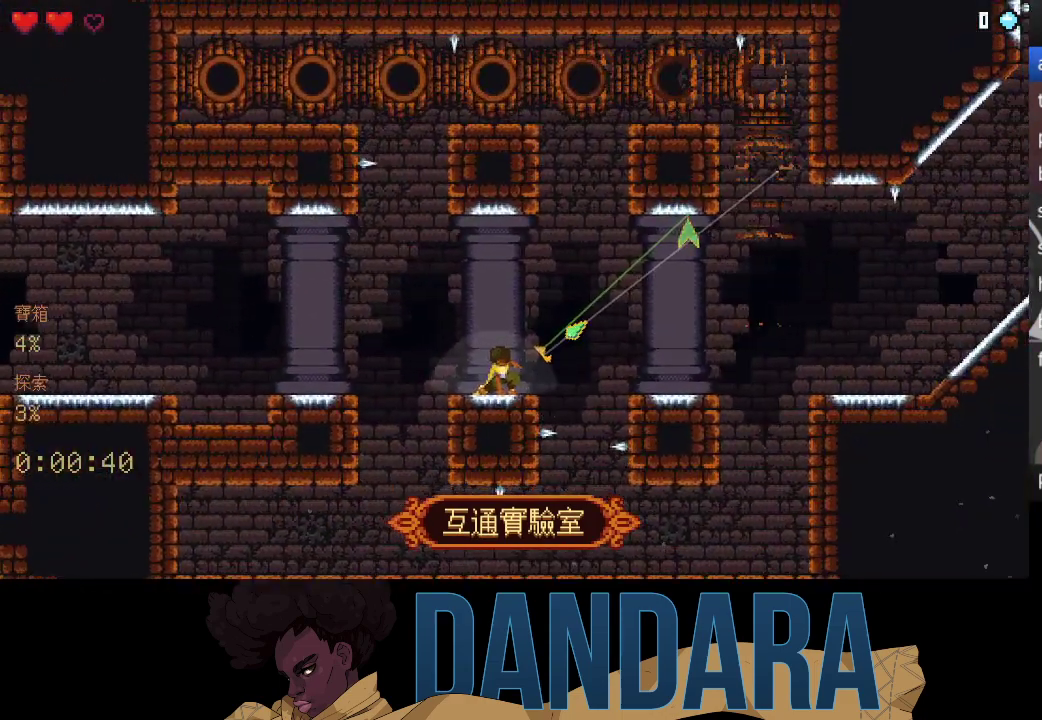
Gameplay with a controller (Xbox layout); each line is a JSON object with the inputs held at the frame after it. "events" lists button and stick changes between this image and that frame as [ms after this image, input, new state], when the widget could be followed in between. Not read: L3 R3 right_stick.
{"buttons": ["X"], "left_stick": "down-right", "events": [[67, "A", "down"], [133, "A", "up"], [267, "X", "down"], [267, "left_stick", "down-right"]]}
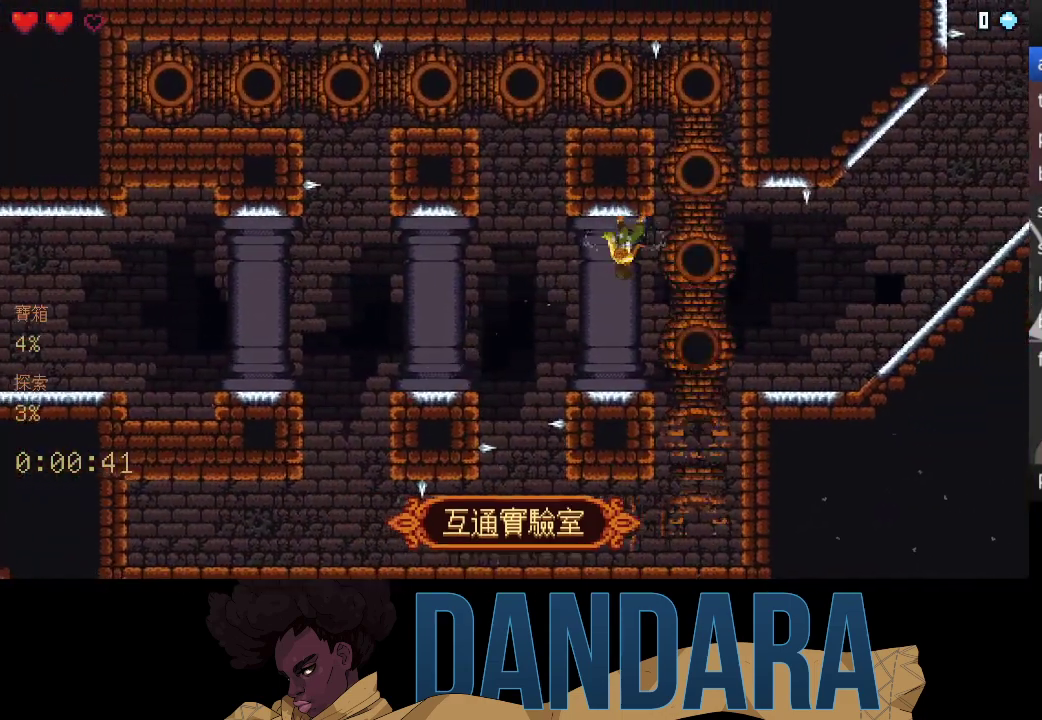
{"buttons": [], "left_stick": "right", "events": [[100, "X", "up"], [100, "left_stick", "right"], [167, "X", "down"], [500, "X", "up"]]}
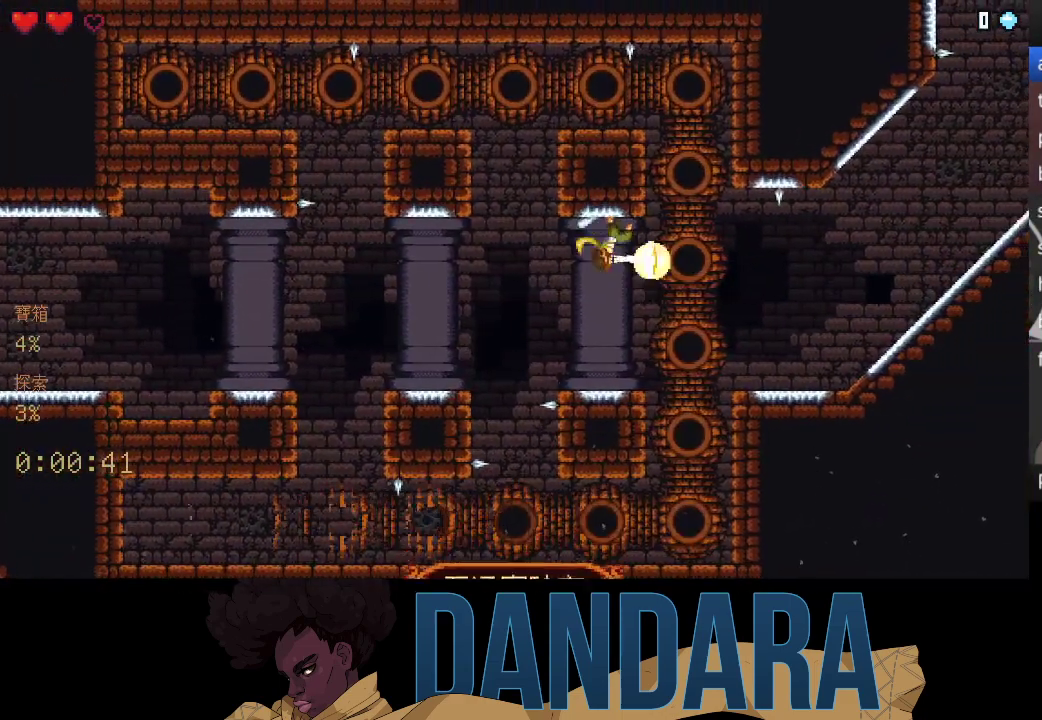
{"buttons": ["X"], "left_stick": "right", "events": [[33, "X", "down"], [400, "X", "up"], [433, "X", "down"]]}
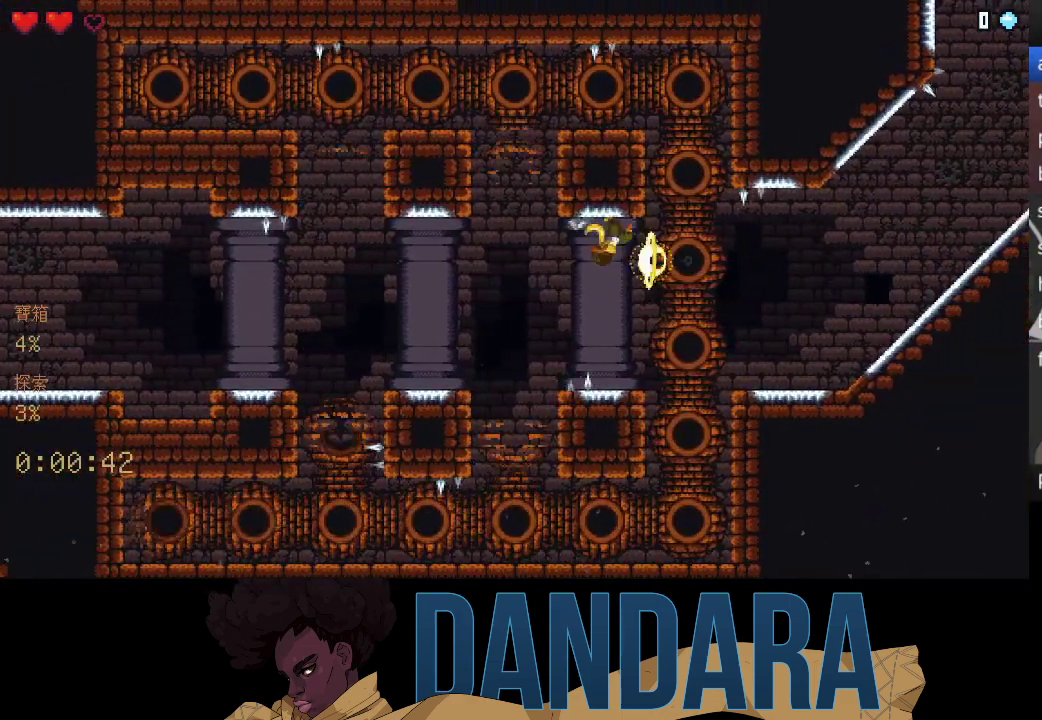
{"buttons": ["X"], "left_stick": "right", "events": [[100, "left_stick", "down-right"], [300, "X", "up"], [333, "X", "down"], [367, "left_stick", "right"]]}
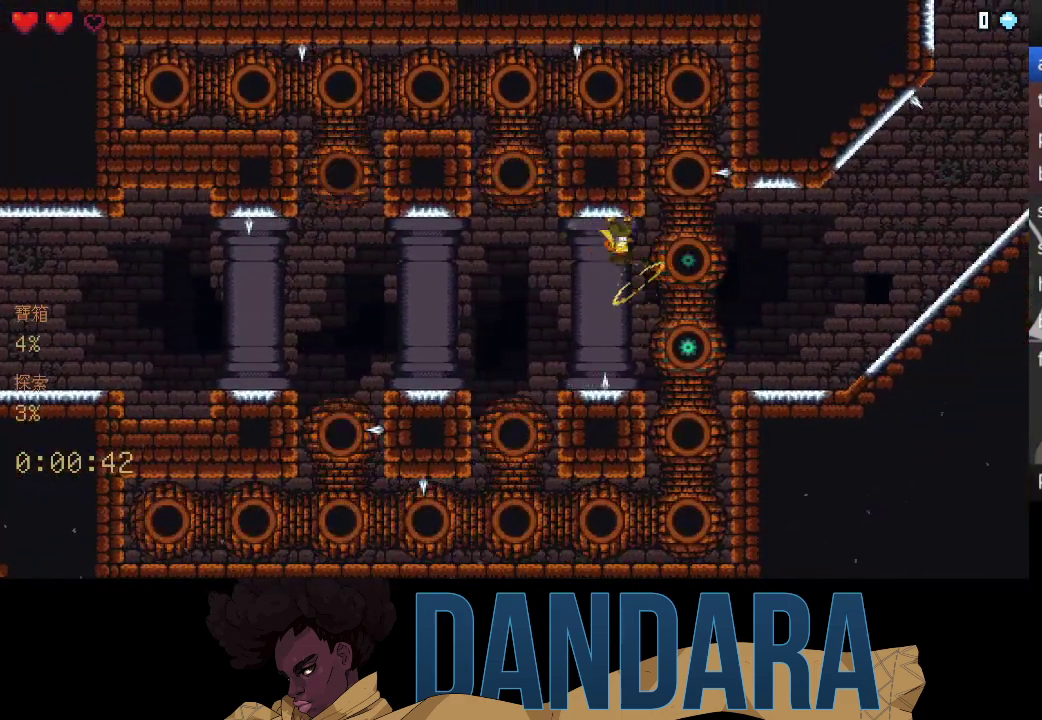
{"buttons": ["X"], "left_stick": "down-right", "events": [[167, "X", "up"], [200, "X", "down"], [400, "left_stick", "down-right"]]}
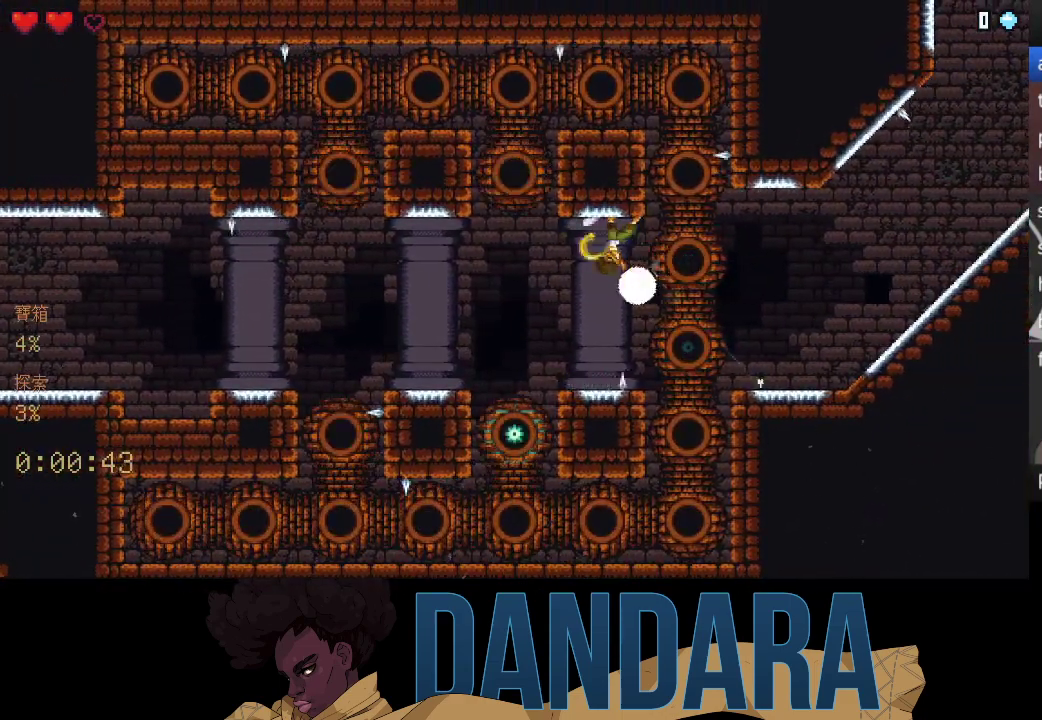
{"buttons": ["X"], "left_stick": "down-right", "events": [[33, "X", "up"], [100, "X", "down"], [433, "X", "up"], [500, "X", "down"]]}
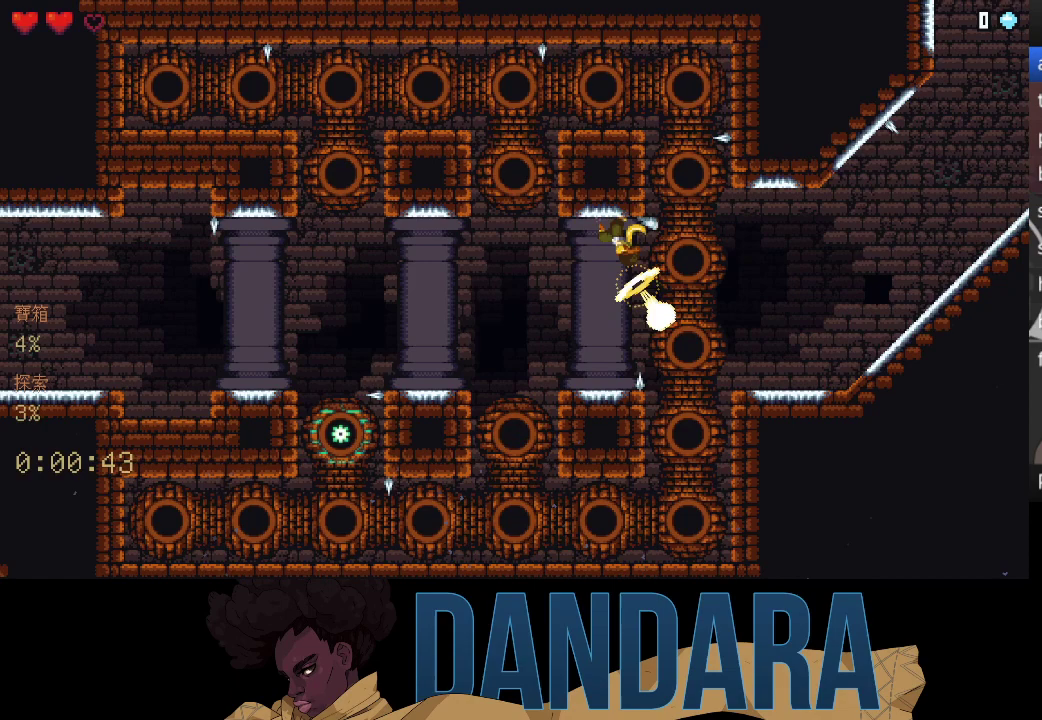
{"buttons": ["X"], "left_stick": "down-left", "events": [[33, "left_stick", "down-left"], [367, "X", "up"], [433, "X", "down"]]}
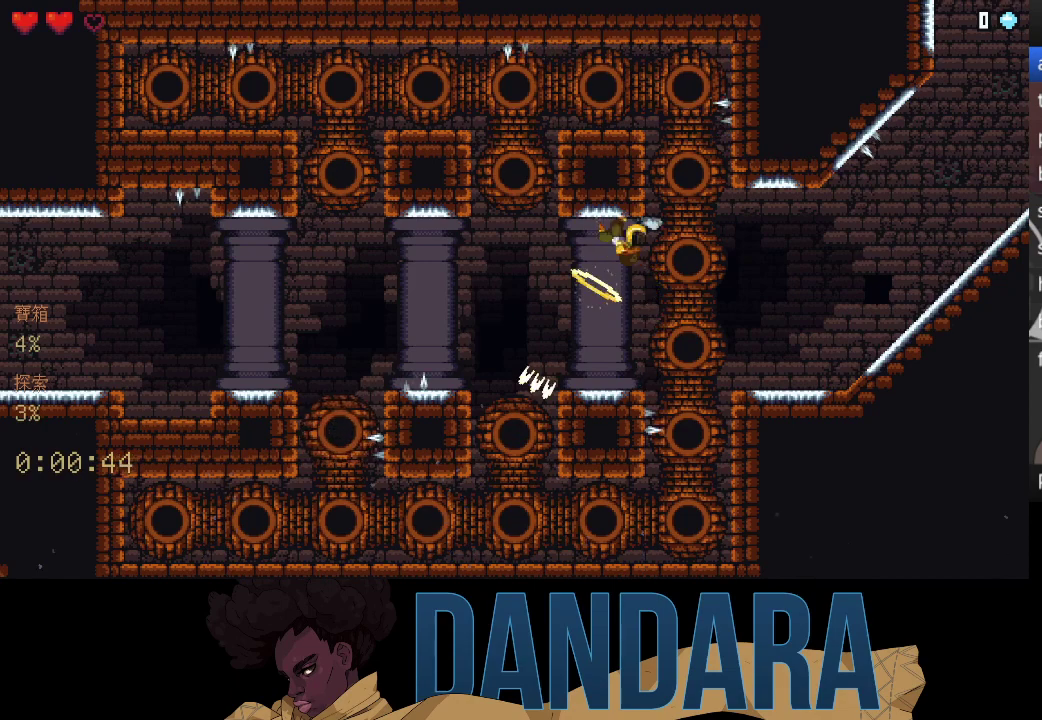
{"buttons": [], "left_stick": "down-right", "events": [[133, "left_stick", "down"], [167, "X", "up"], [267, "left_stick", "center"], [400, "left_stick", "down-right"]]}
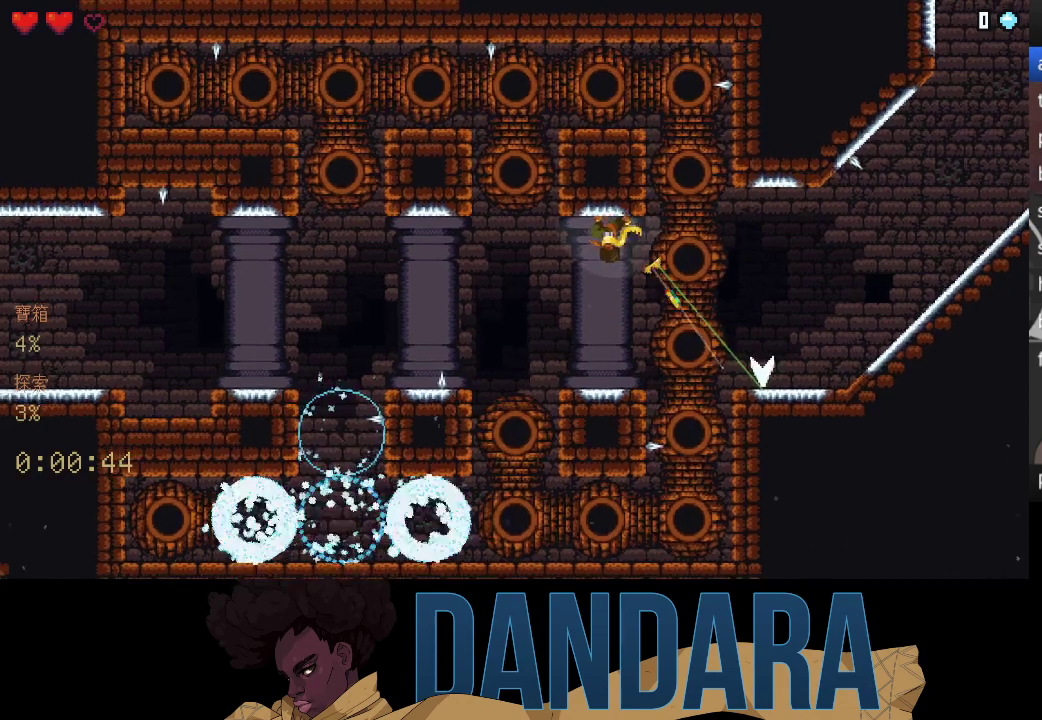
{"buttons": [], "left_stick": "down-right", "events": []}
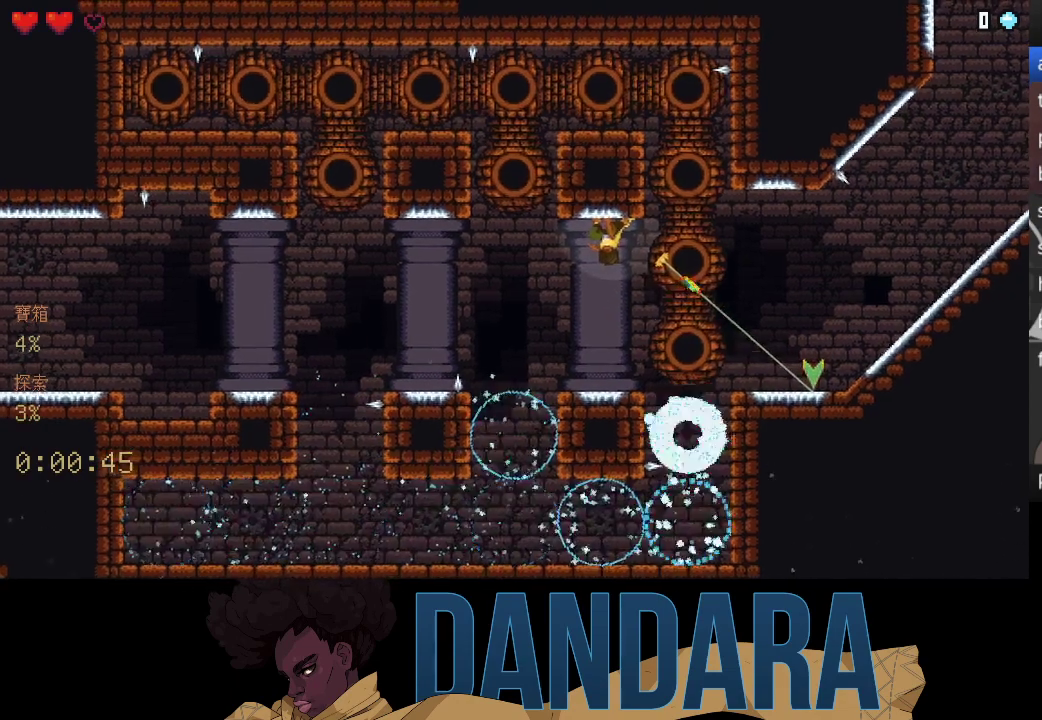
{"buttons": [], "left_stick": "down-right", "events": []}
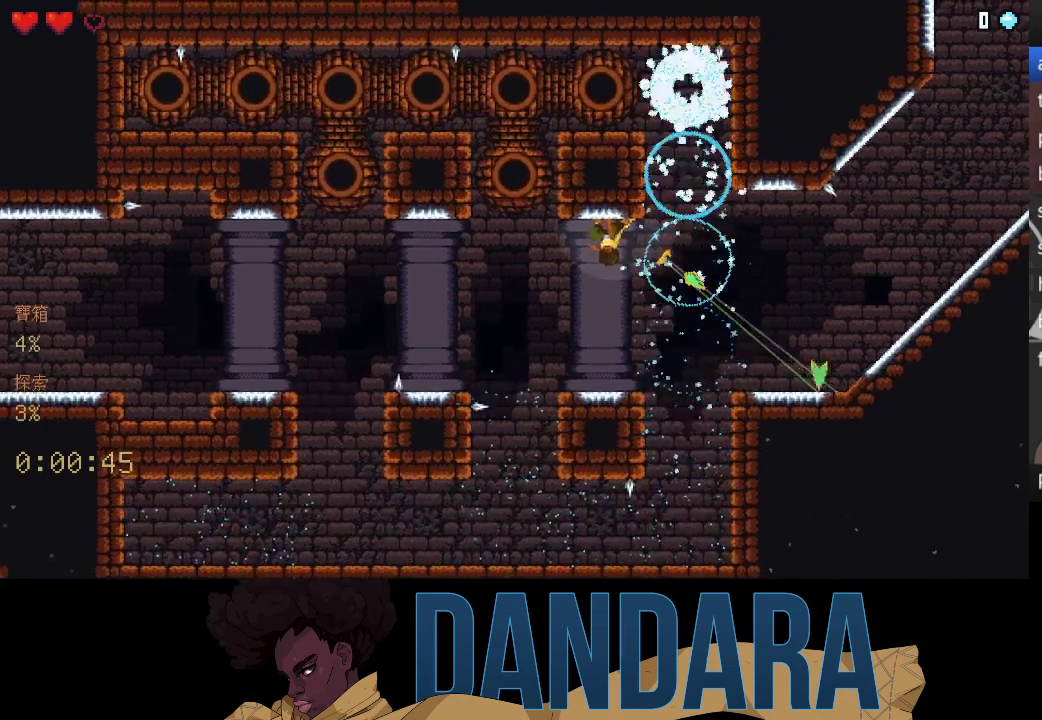
{"buttons": ["A"], "left_stick": "up-right", "events": [[67, "A", "down"], [167, "left_stick", "up-right"], [233, "A", "up"], [300, "A", "down"], [433, "A", "up"], [500, "A", "down"]]}
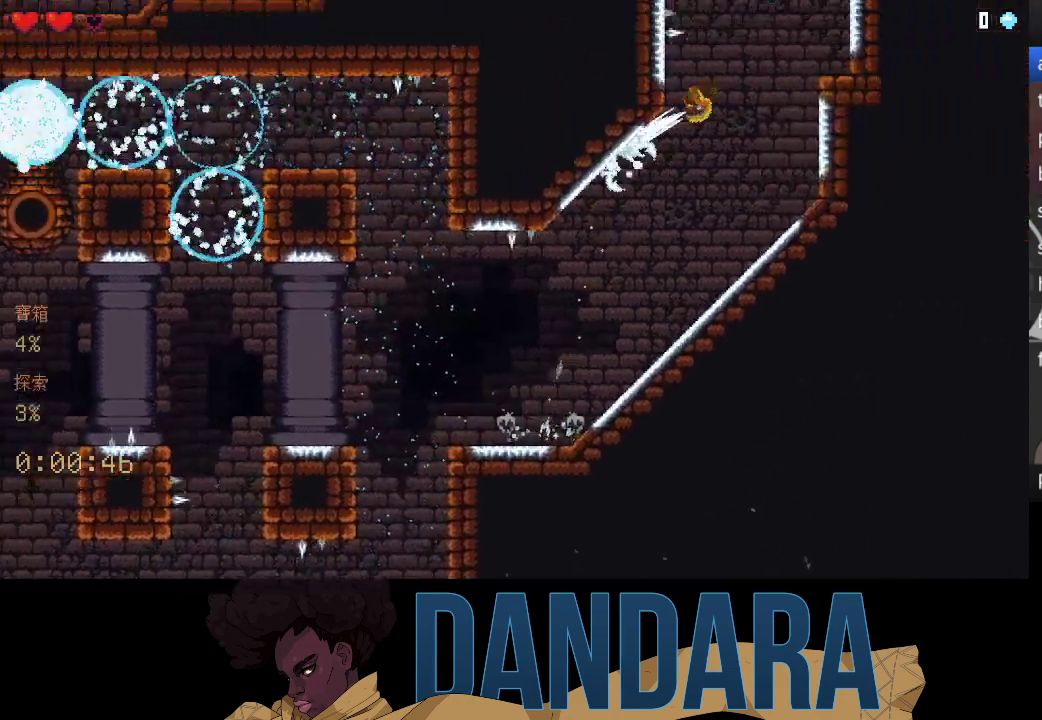
{"buttons": [], "left_stick": "up", "events": [[100, "A", "up"], [200, "A", "down"], [300, "A", "up"], [300, "left_stick", "up"], [367, "A", "down"], [500, "A", "up"]]}
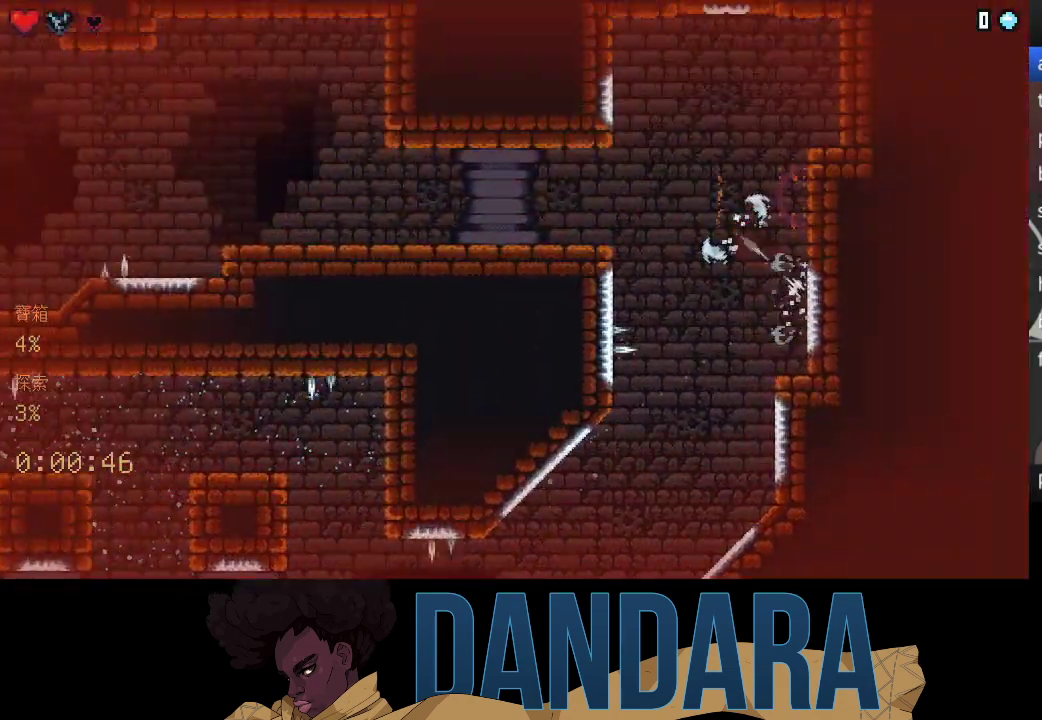
{"buttons": ["A"], "left_stick": "up", "events": [[100, "A", "down"], [200, "A", "up"], [300, "A", "down"], [400, "A", "up"], [500, "A", "down"]]}
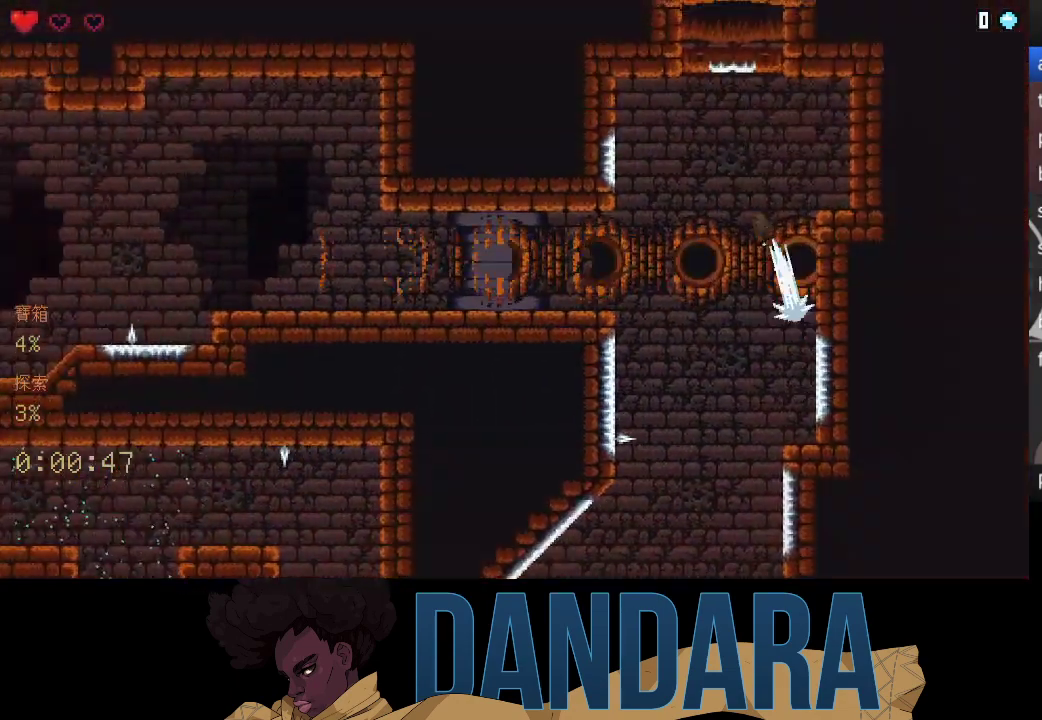
{"buttons": [], "left_stick": "center", "events": [[67, "A", "up"], [200, "A", "down"], [200, "left_stick", "center"], [233, "A", "up"], [367, "A", "down"], [433, "A", "up"]]}
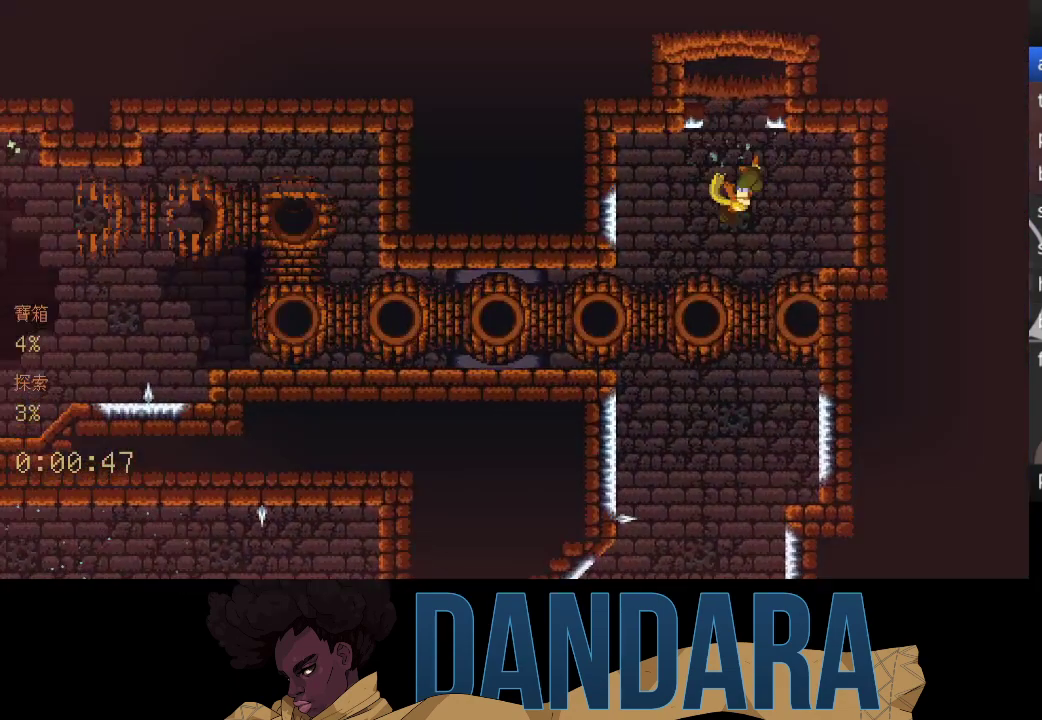
{"buttons": [], "left_stick": "center", "events": []}
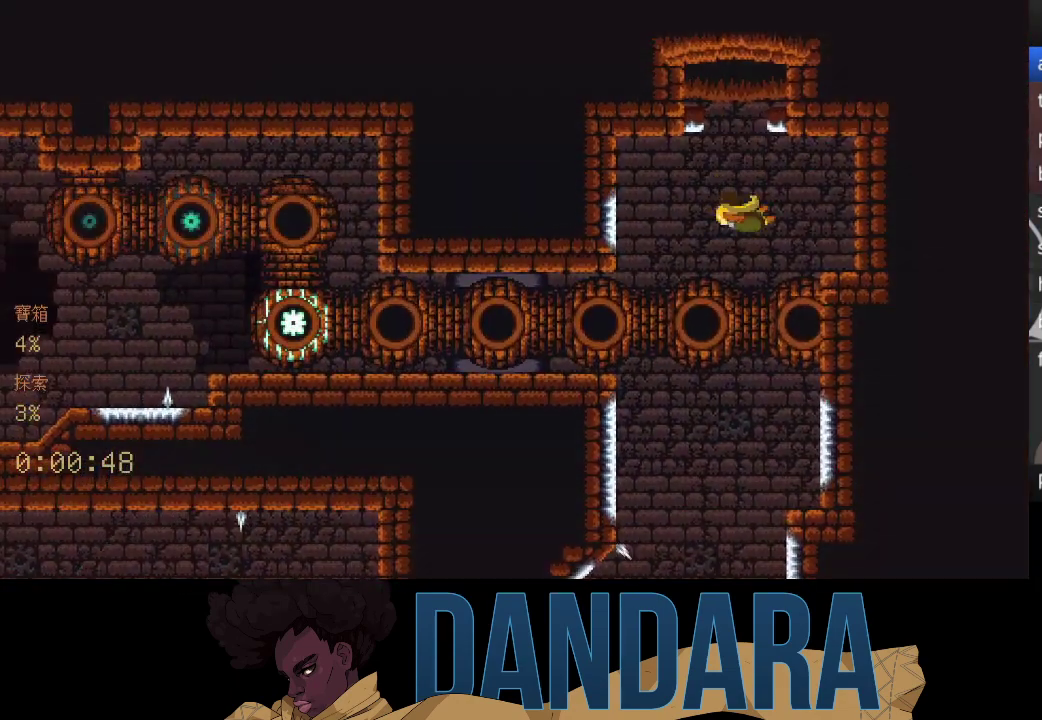
{"buttons": [], "left_stick": "center", "events": []}
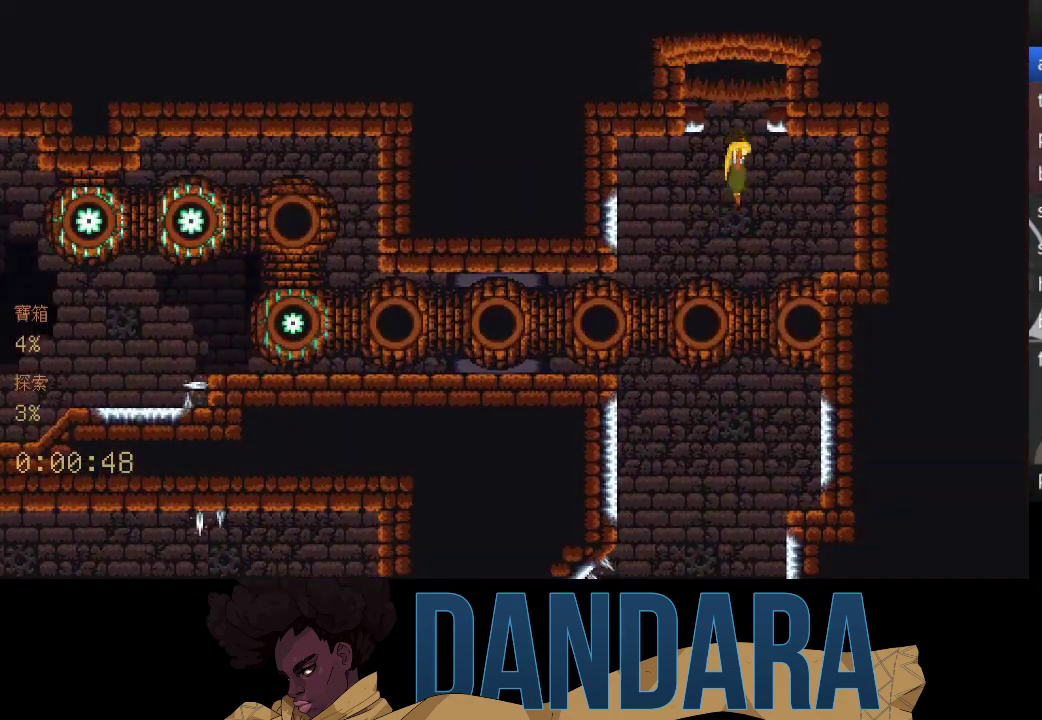
{"buttons": [], "left_stick": "center", "events": []}
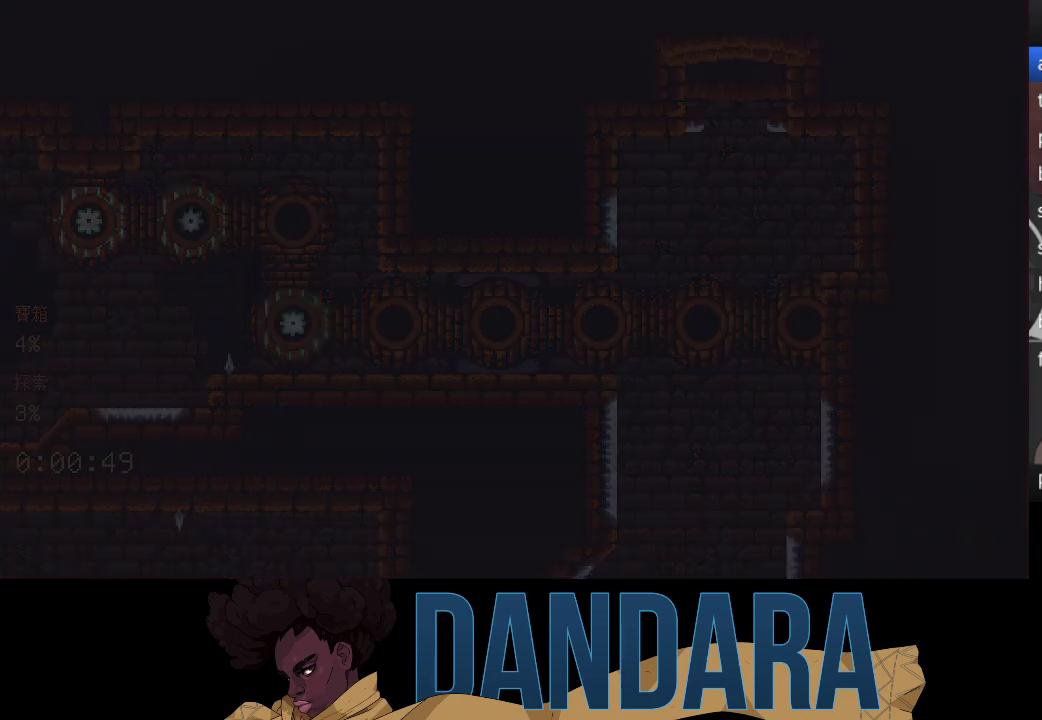
{"buttons": [], "left_stick": "center", "events": []}
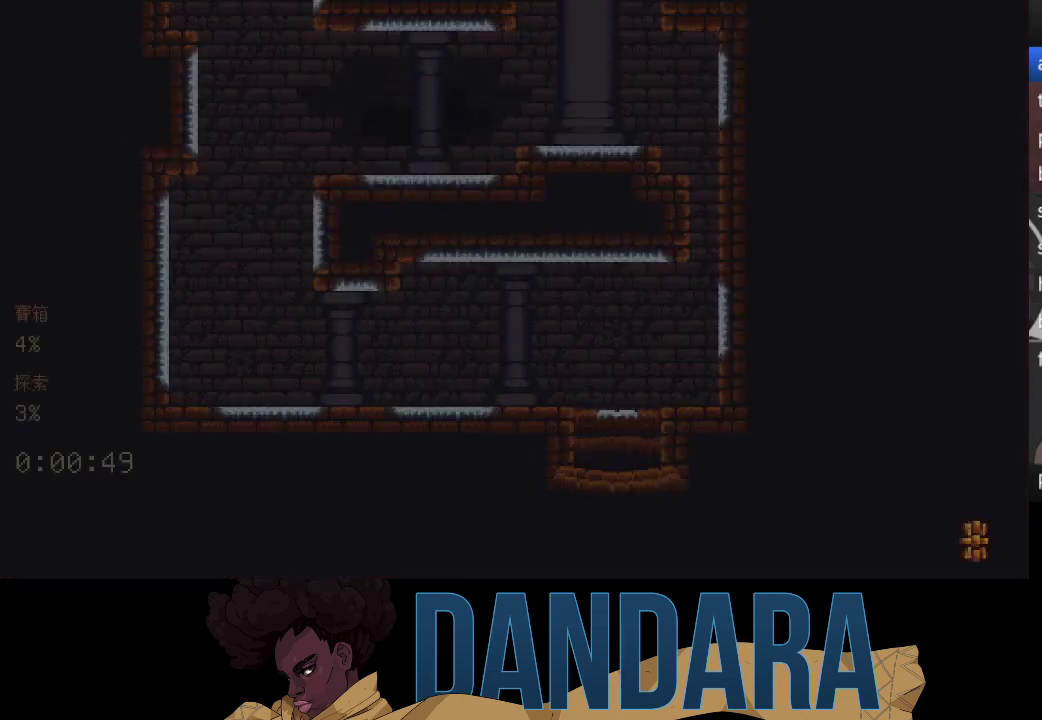
{"buttons": [], "left_stick": "center", "events": [[333, "START", "down"], [500, "START", "up"]]}
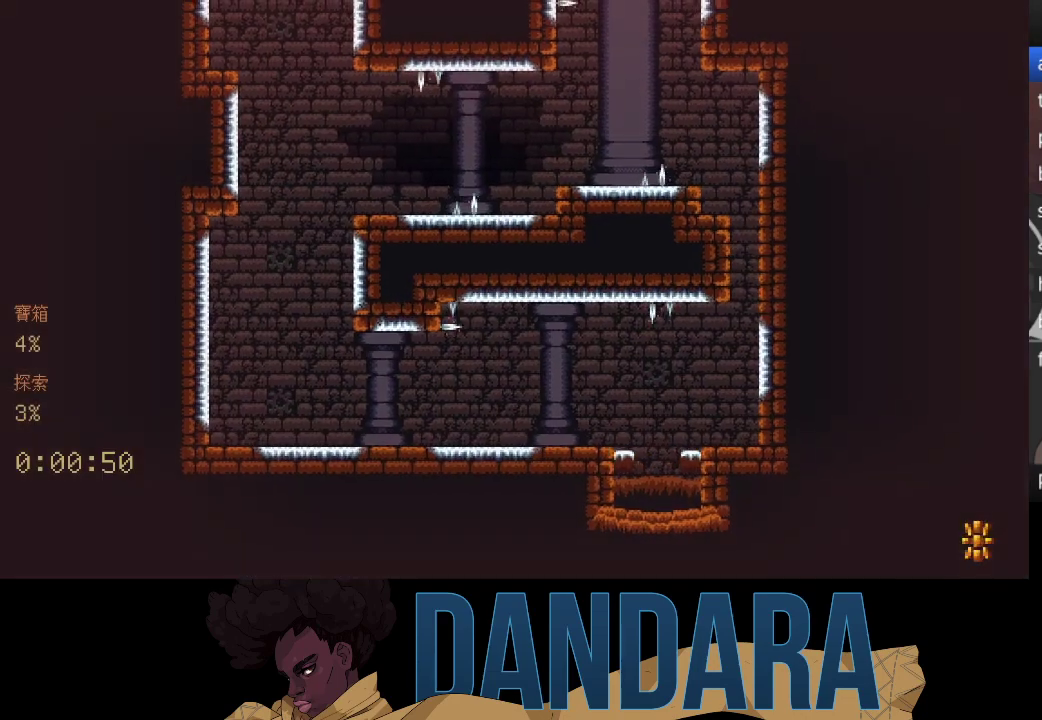
{"buttons": ["START"], "left_stick": "center", "events": [[400, "START", "down"]]}
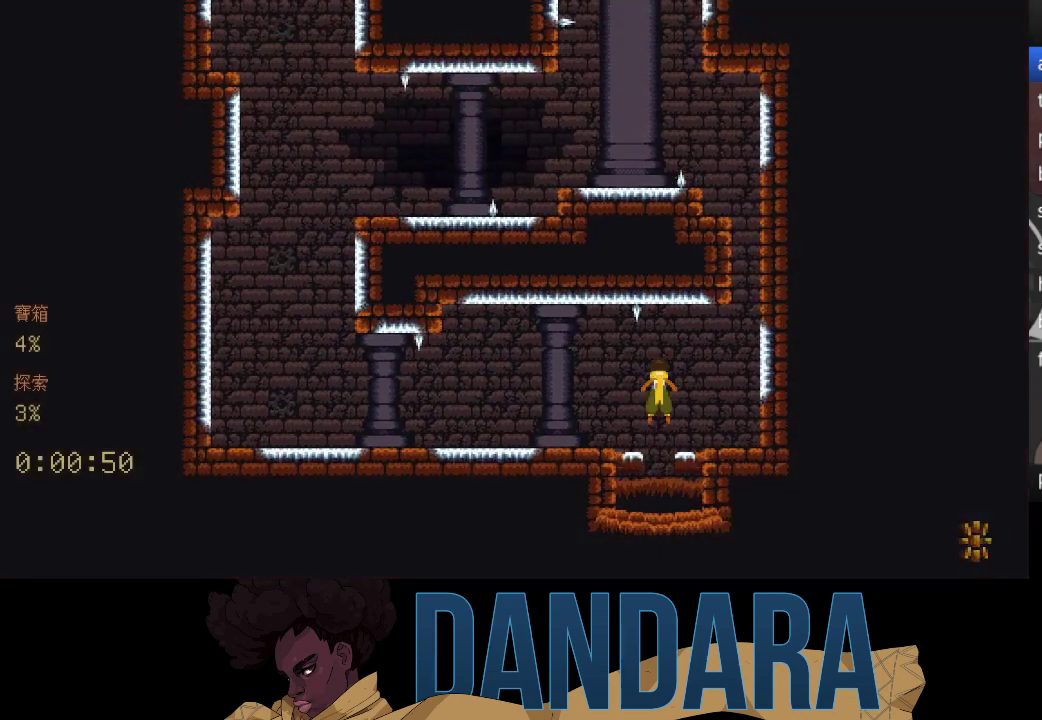
{"buttons": [], "left_stick": "center", "events": [[33, "START", "up"], [367, "START", "down"], [500, "START", "up"]]}
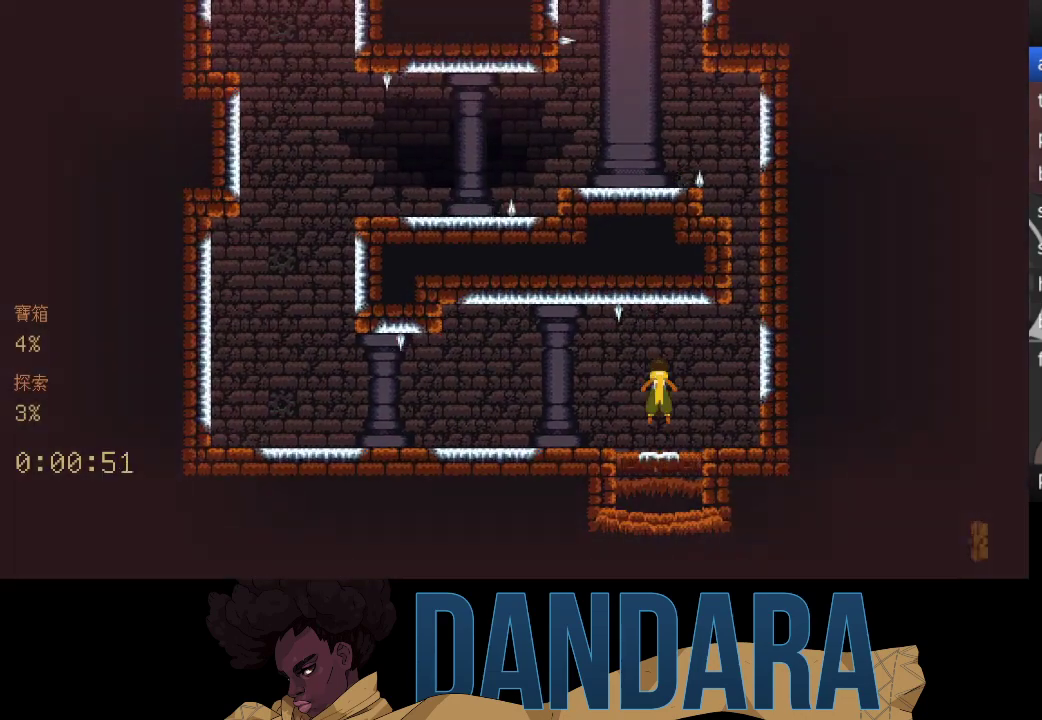
{"buttons": [], "left_stick": "center", "events": [[233, "START", "down"], [333, "START", "up"]]}
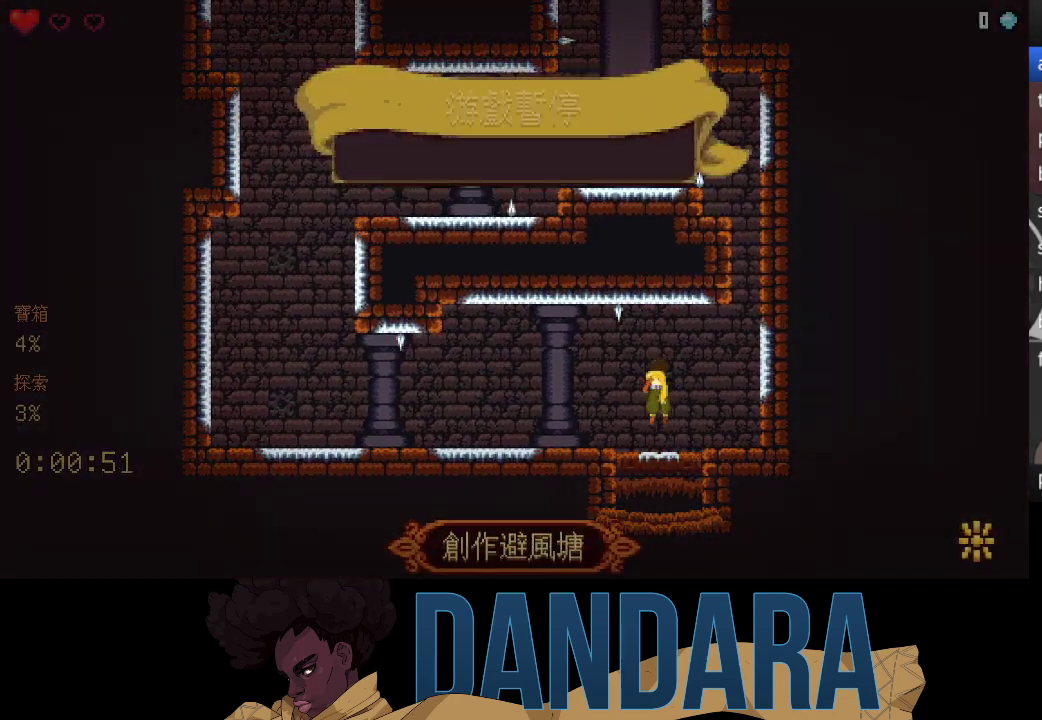
{"buttons": [], "left_stick": "center", "events": []}
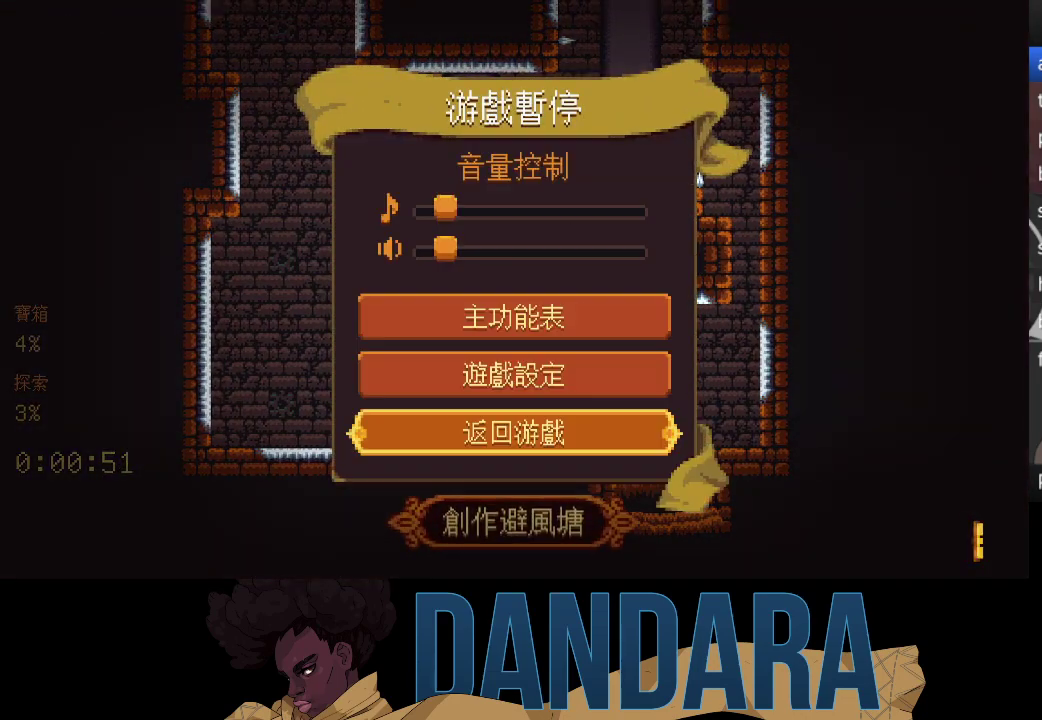
{"buttons": [], "left_stick": "up", "events": [[33, "left_stick", "up"], [233, "A", "down"], [233, "left_stick", "center"], [367, "A", "up"], [500, "left_stick", "up"]]}
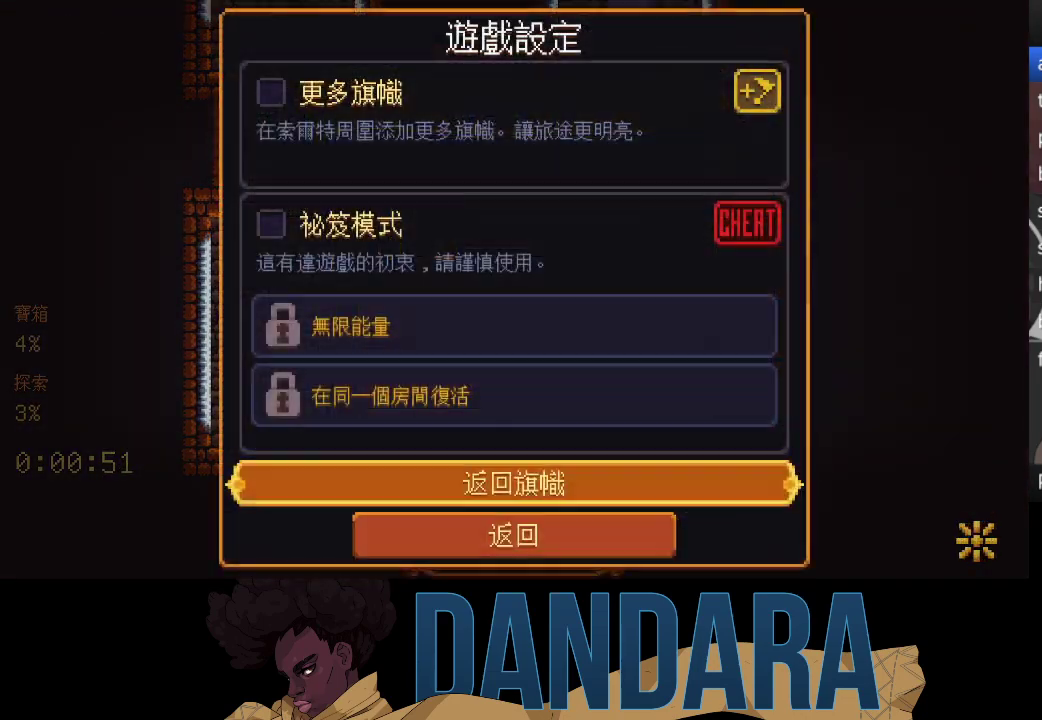
{"buttons": [], "left_stick": "center", "events": [[133, "A", "down"], [167, "left_stick", "center"], [233, "A", "up"], [300, "A", "down"], [400, "A", "up"]]}
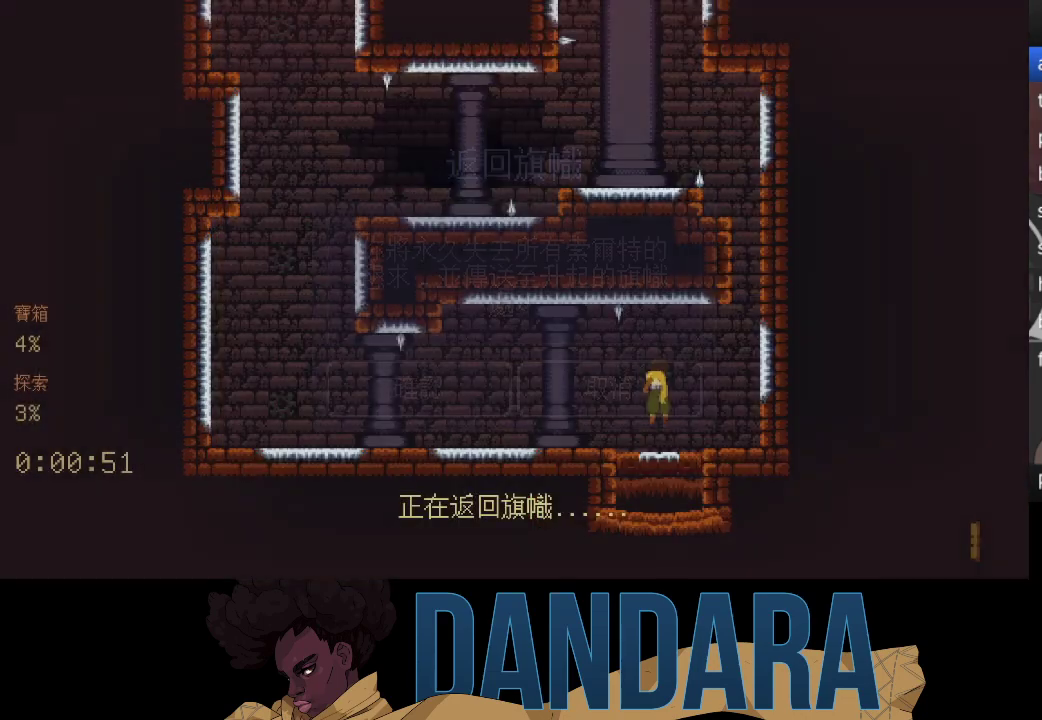
{"buttons": [], "left_stick": "center", "events": []}
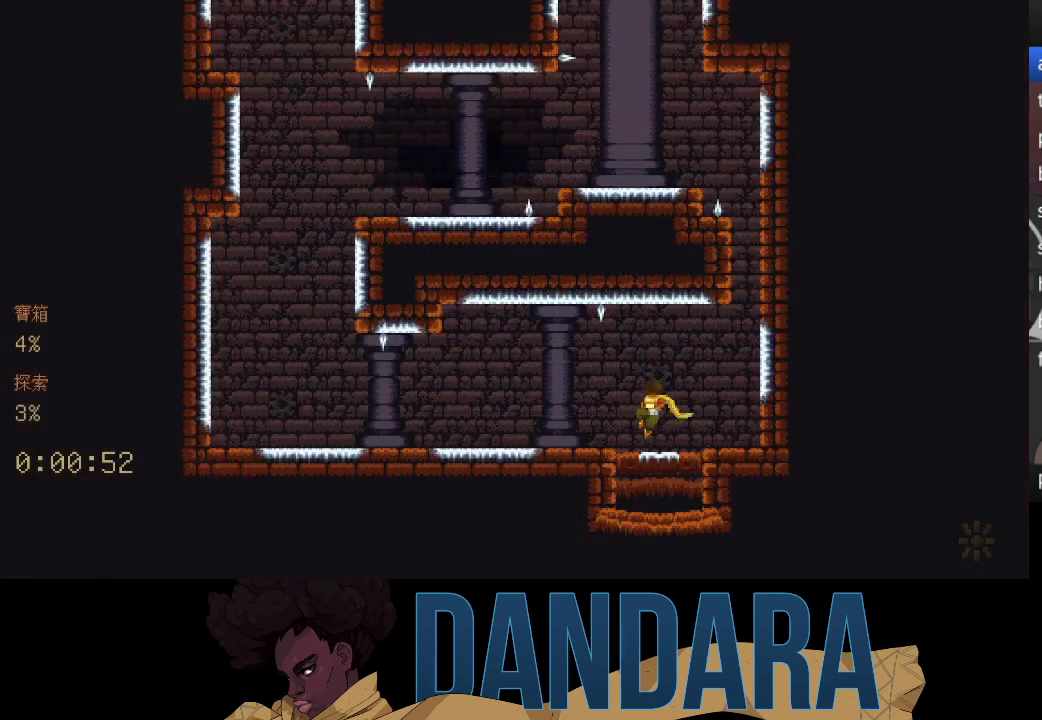
{"buttons": [], "left_stick": "center", "events": []}
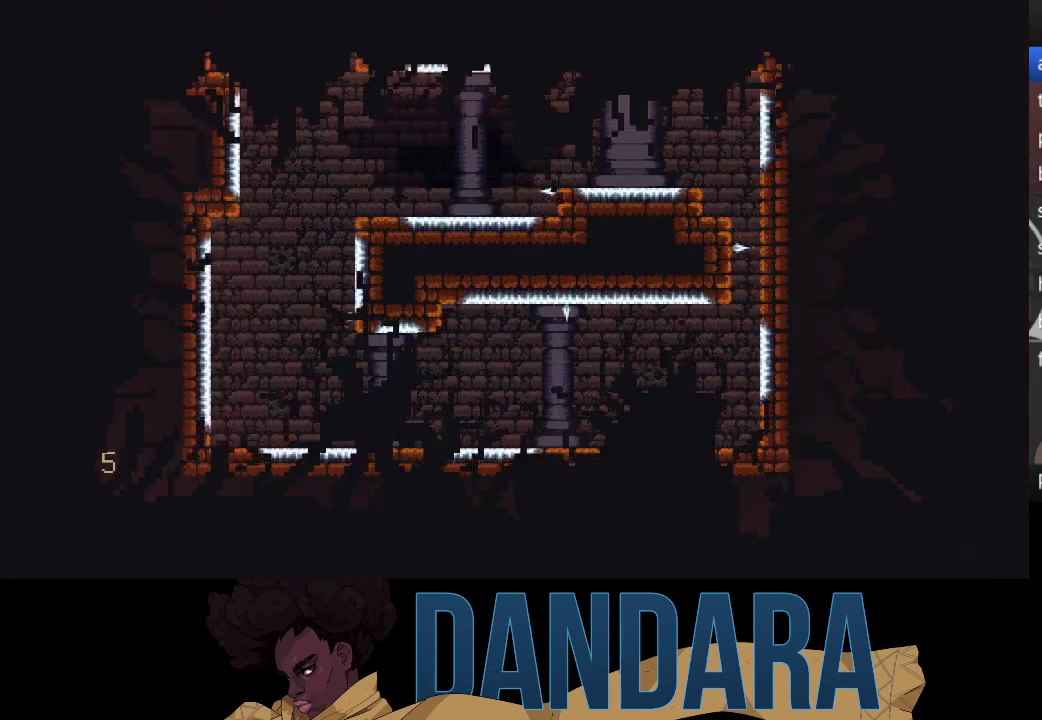
{"buttons": [], "left_stick": "center", "events": []}
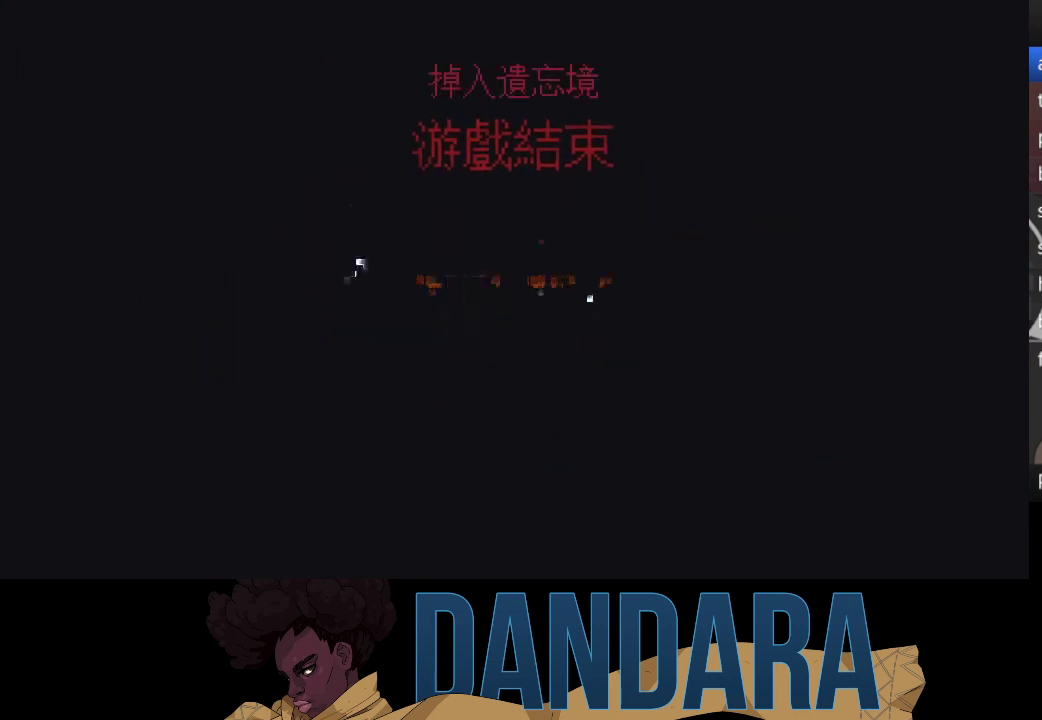
{"buttons": [], "left_stick": "center", "events": []}
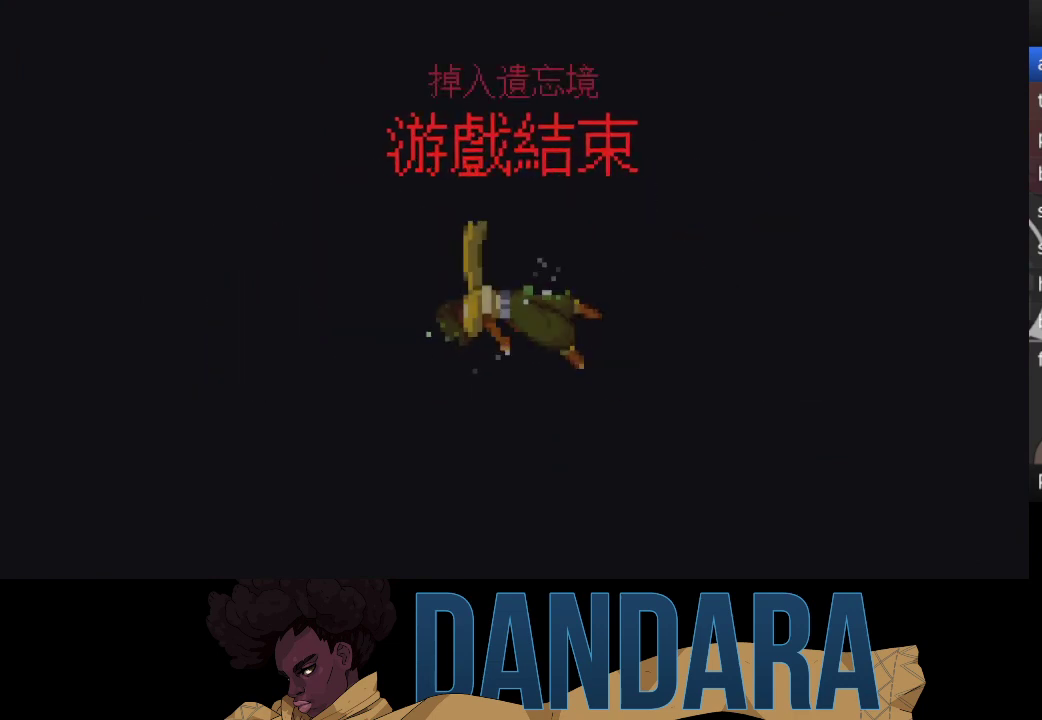
{"buttons": [], "left_stick": "center", "events": []}